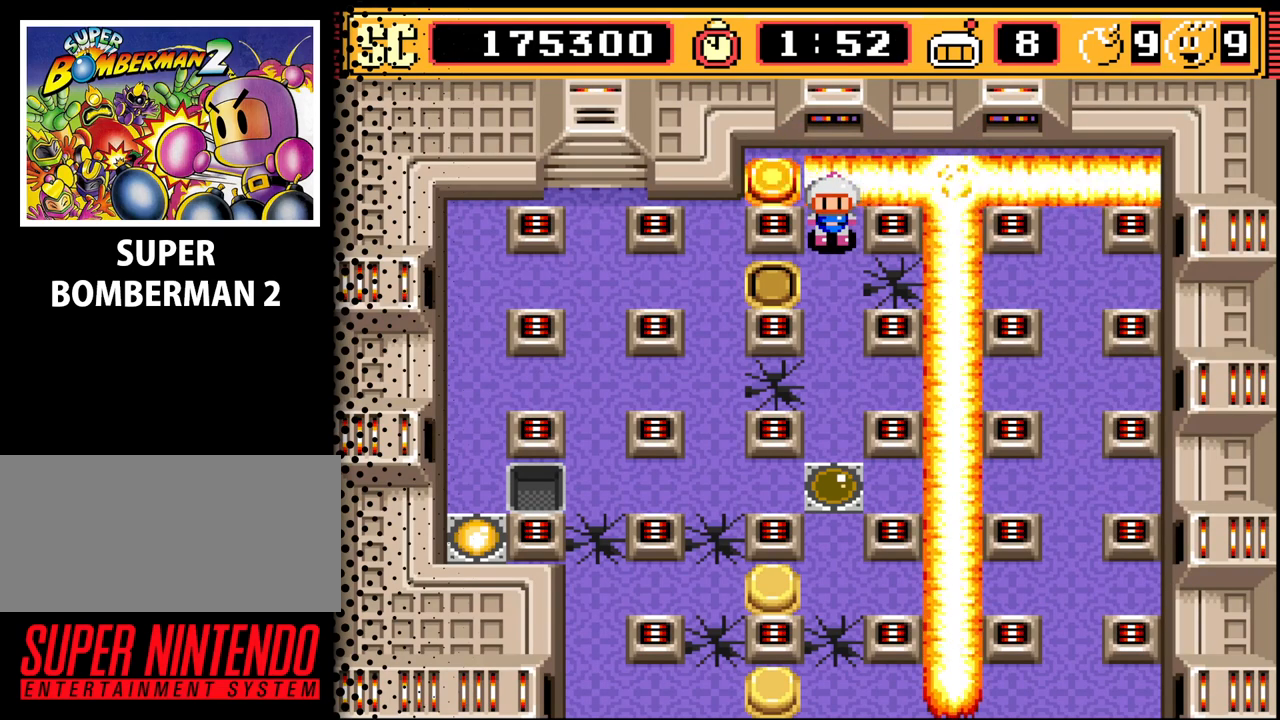
Gameplay with a controller (Nintendo layout); each line is a JSON object with the inputs held at the frame after it. "events" lists button and stick changes between this image and that frame as [ms after this image, input, new state], when the widget could be followed in between. Not read: L3 R3.
{"buttons": [], "events": []}
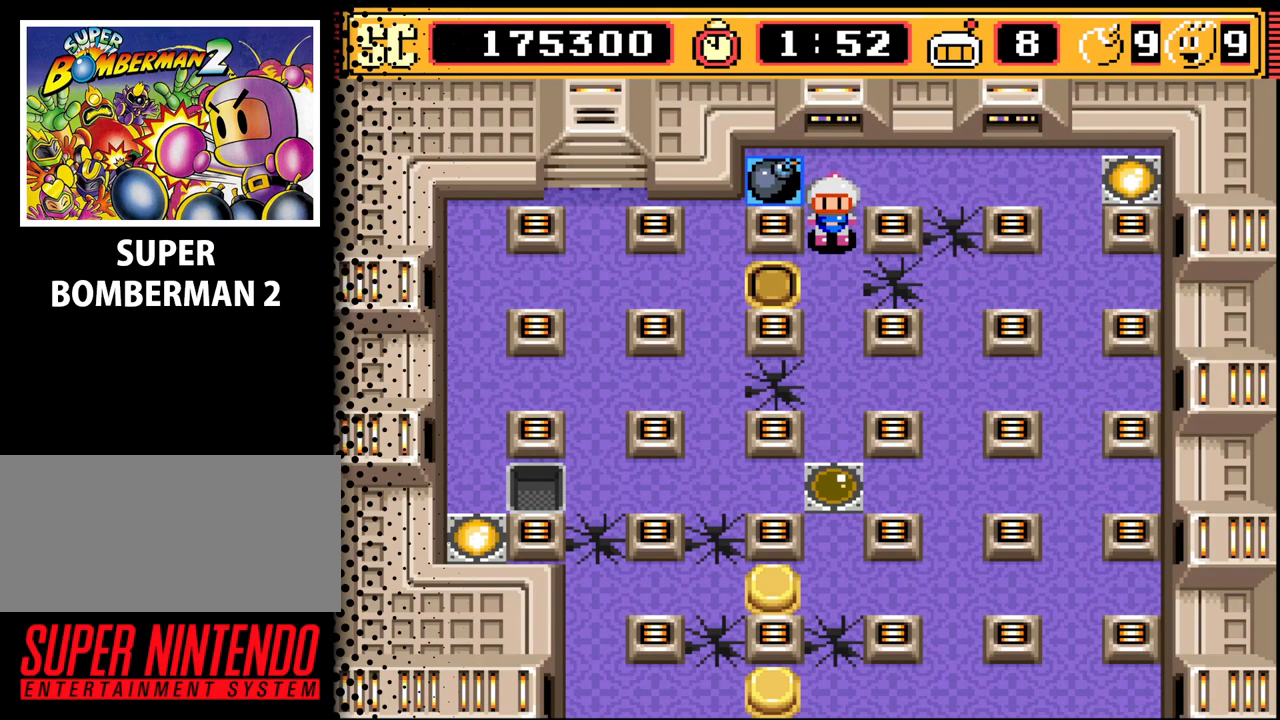
{"buttons": ["DPAD_UP"], "events": [[500, "DPAD_UP", "down"]]}
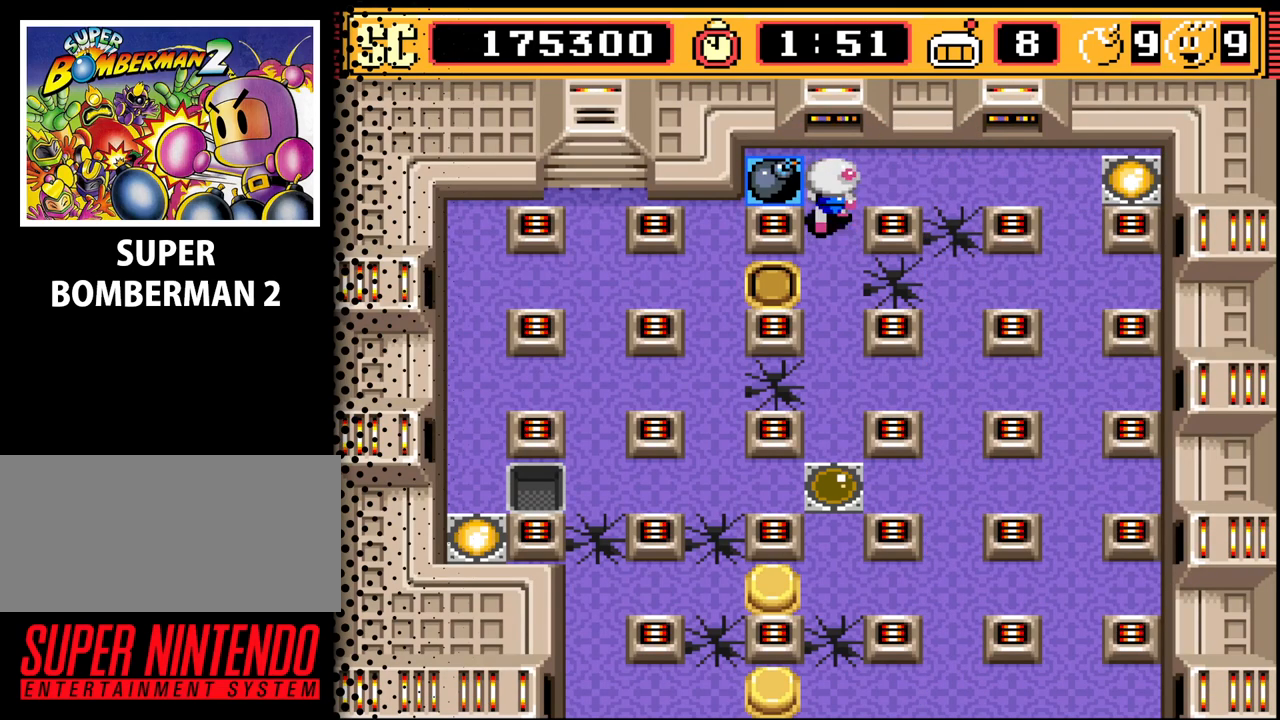
{"buttons": [], "events": [[100, "DPAD_UP", "up"], [267, "DPAD_LEFT", "down"], [400, "DPAD_LEFT", "up"]]}
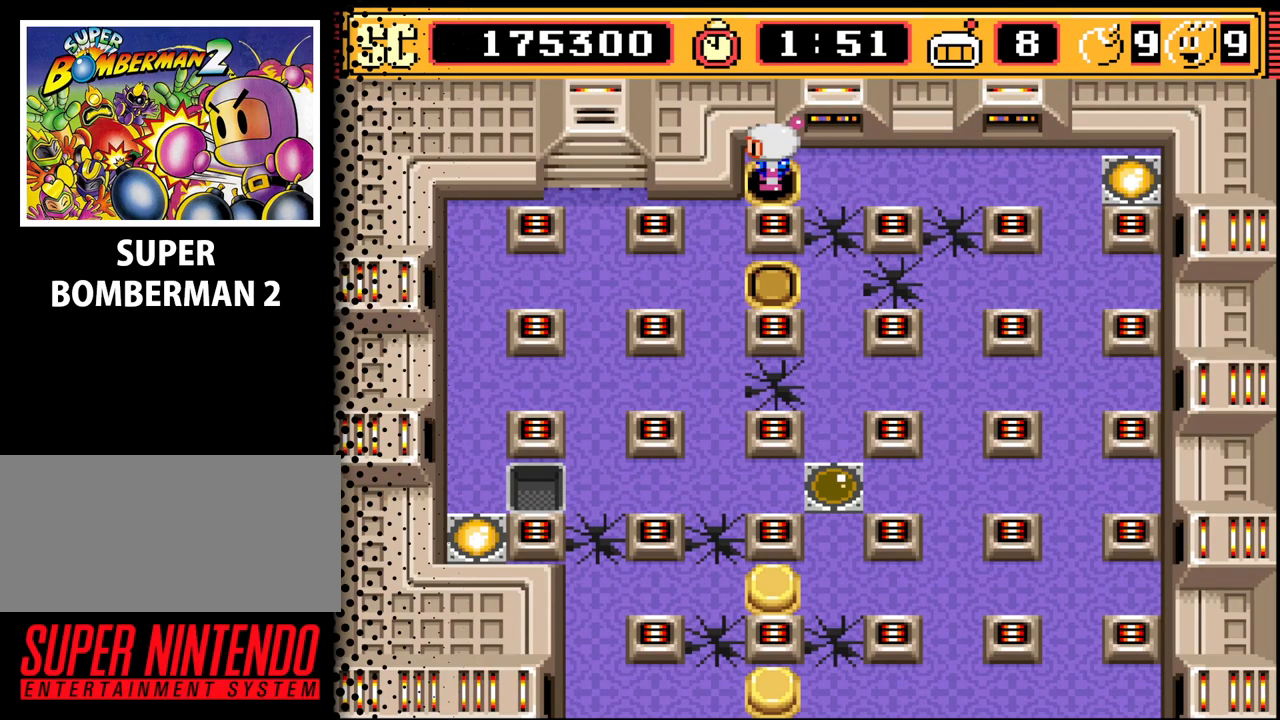
{"buttons": [], "events": [[167, "DPAD_RIGHT", "down"], [233, "DPAD_RIGHT", "up"]]}
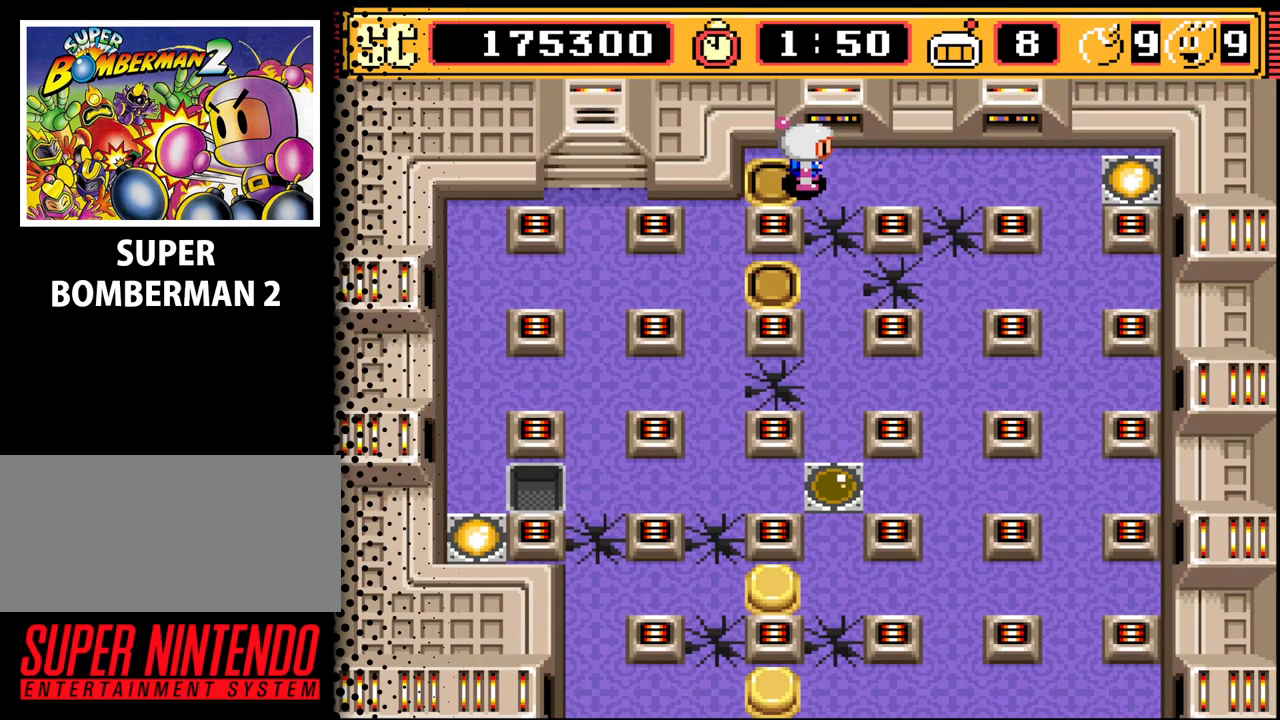
{"buttons": [], "events": [[333, "DPAD_DOWN", "down"], [400, "DPAD_DOWN", "up"]]}
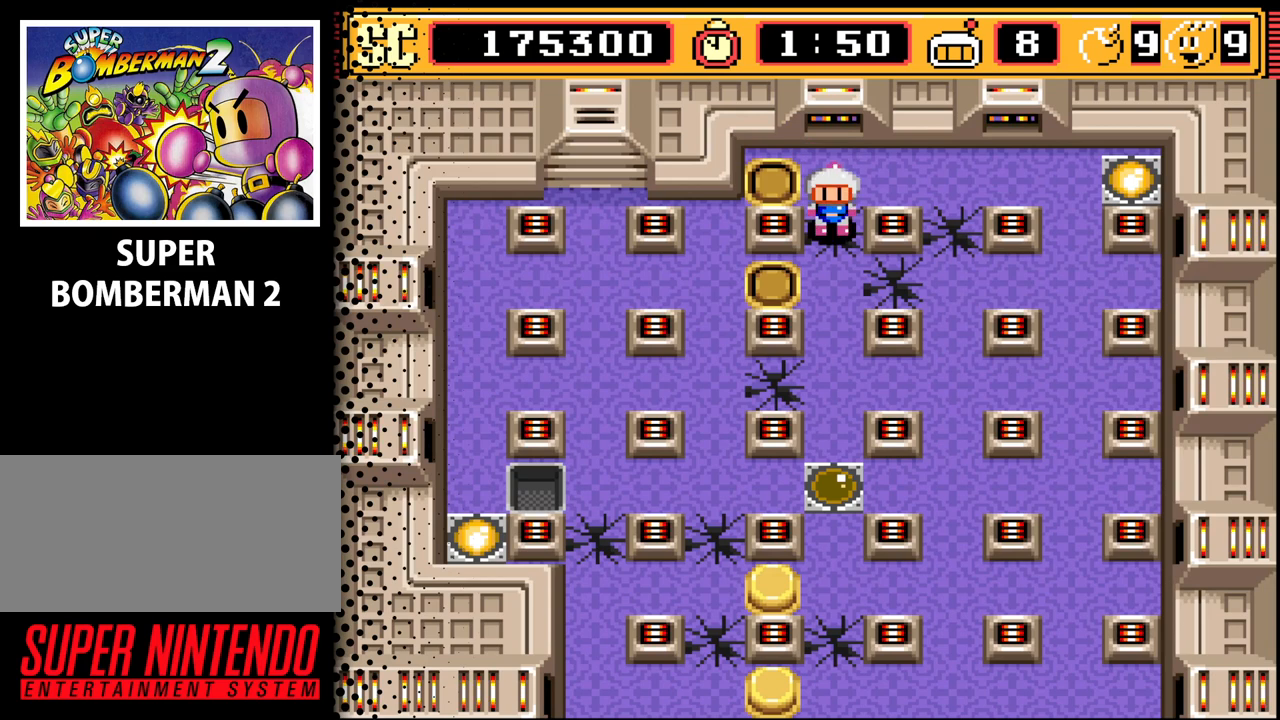
{"buttons": ["DPAD_LEFT"], "events": [[133, "DPAD_DOWN", "down"], [200, "DPAD_DOWN", "up"], [433, "DPAD_LEFT", "down"]]}
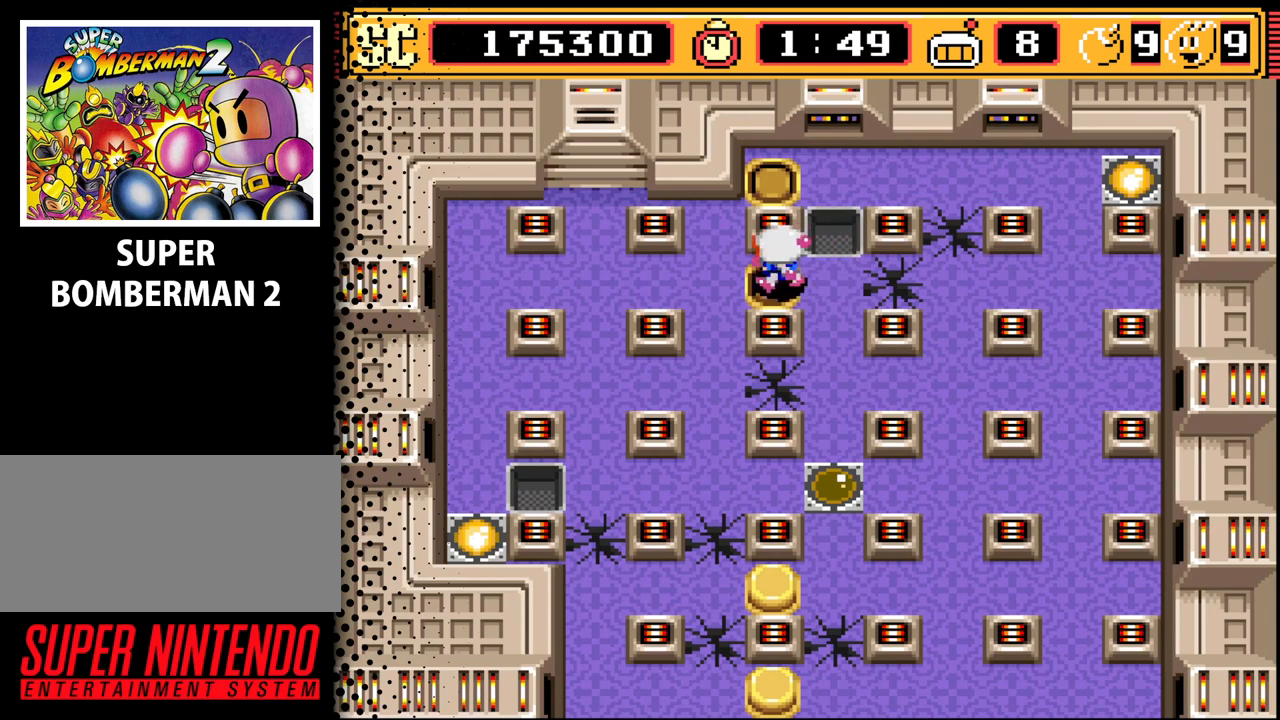
{"buttons": [], "events": [[33, "DPAD_LEFT", "up"], [267, "DPAD_LEFT", "down"], [333, "DPAD_LEFT", "up"]]}
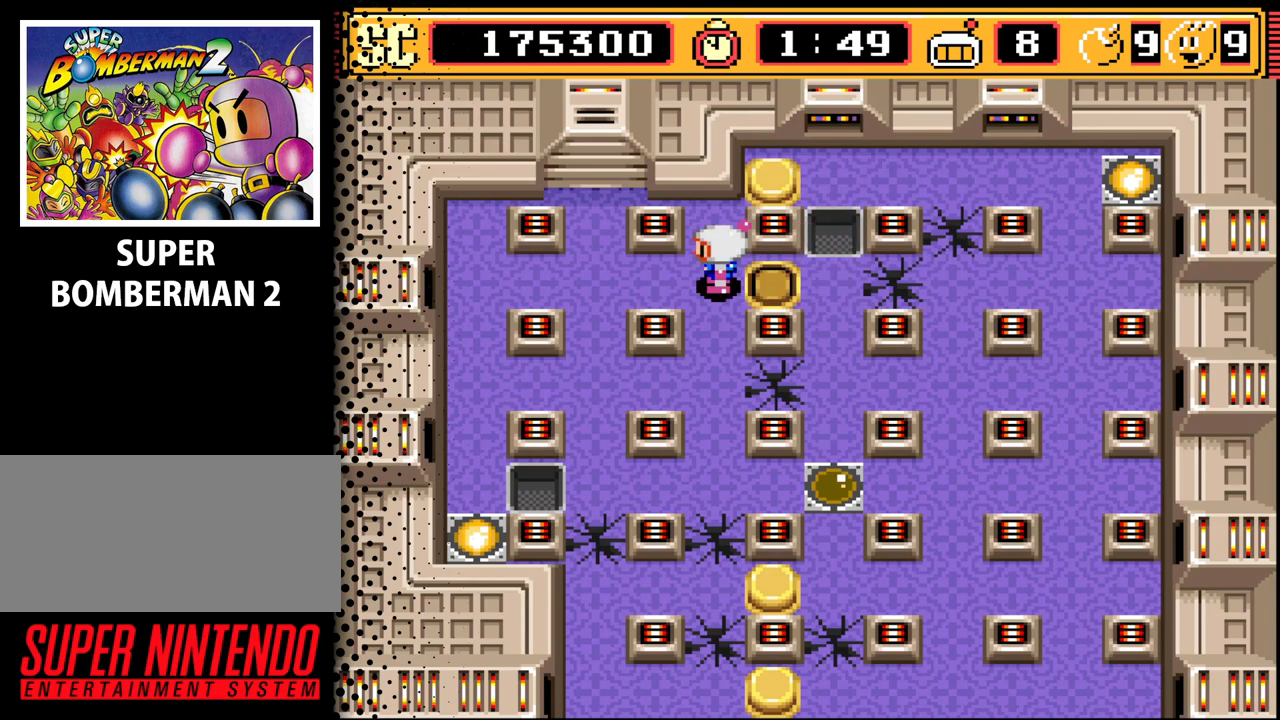
{"buttons": [], "events": []}
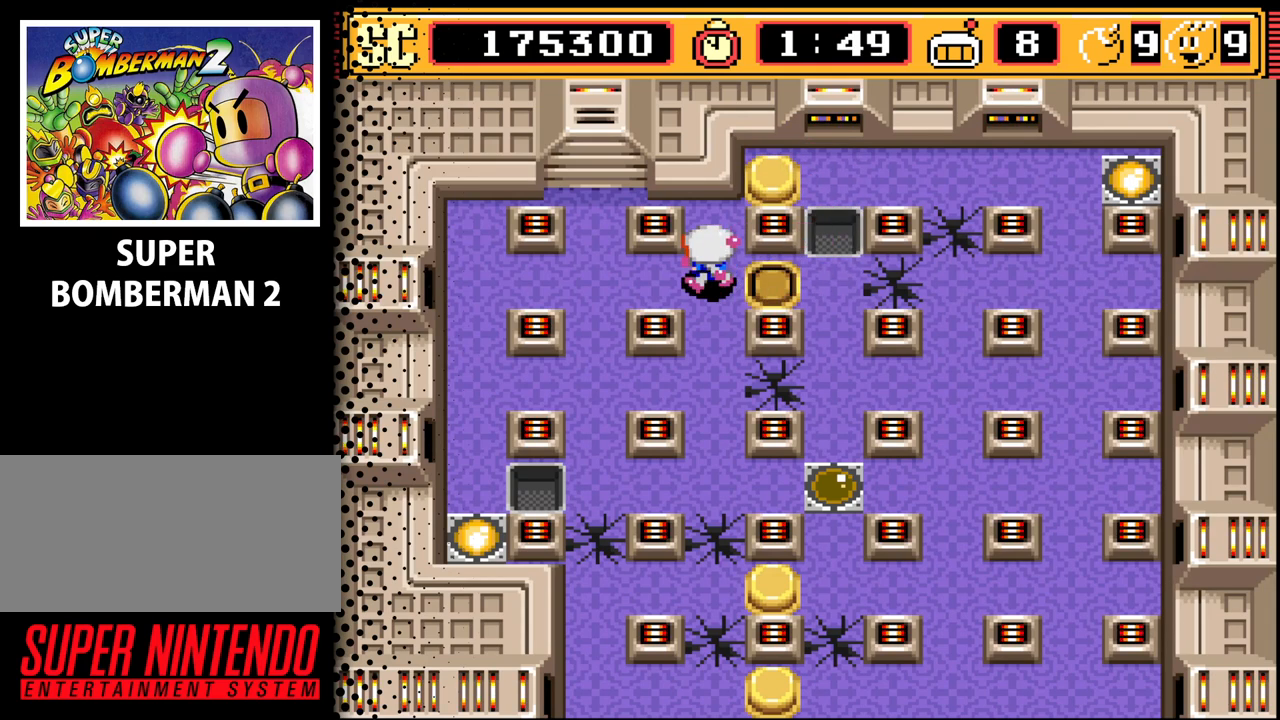
{"buttons": [], "events": [[33, "DPAD_LEFT", "down"], [67, "DPAD_LEFT", "up"], [467, "DPAD_LEFT", "down"], [500, "DPAD_LEFT", "up"]]}
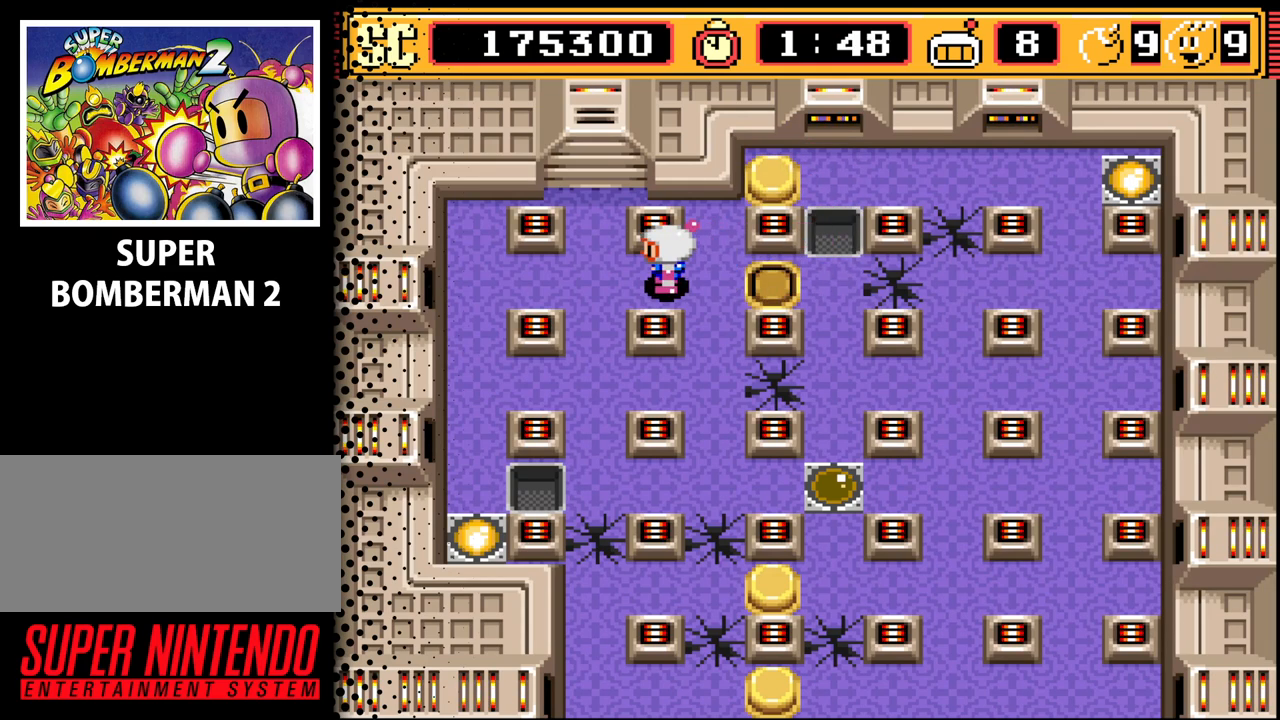
{"buttons": [], "events": [[333, "DPAD_LEFT", "down"], [400, "DPAD_LEFT", "up"]]}
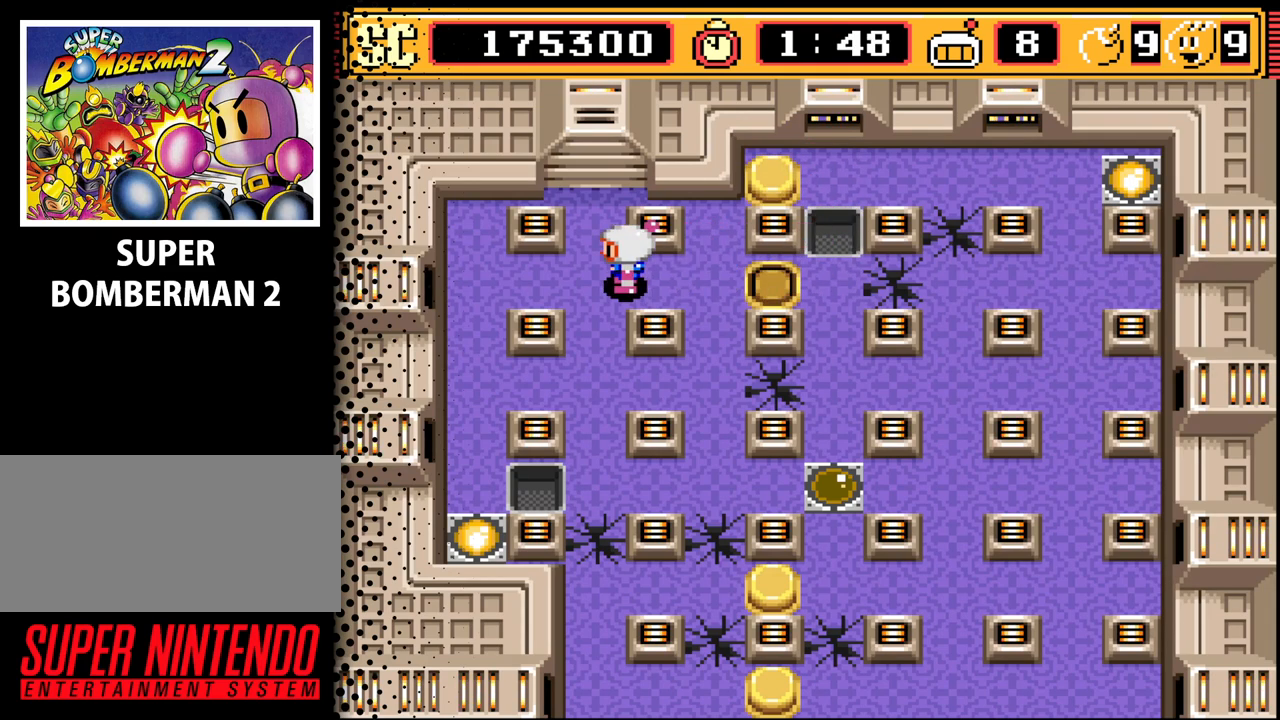
{"buttons": ["DPAD_LEFT"], "events": [[500, "DPAD_LEFT", "down"]]}
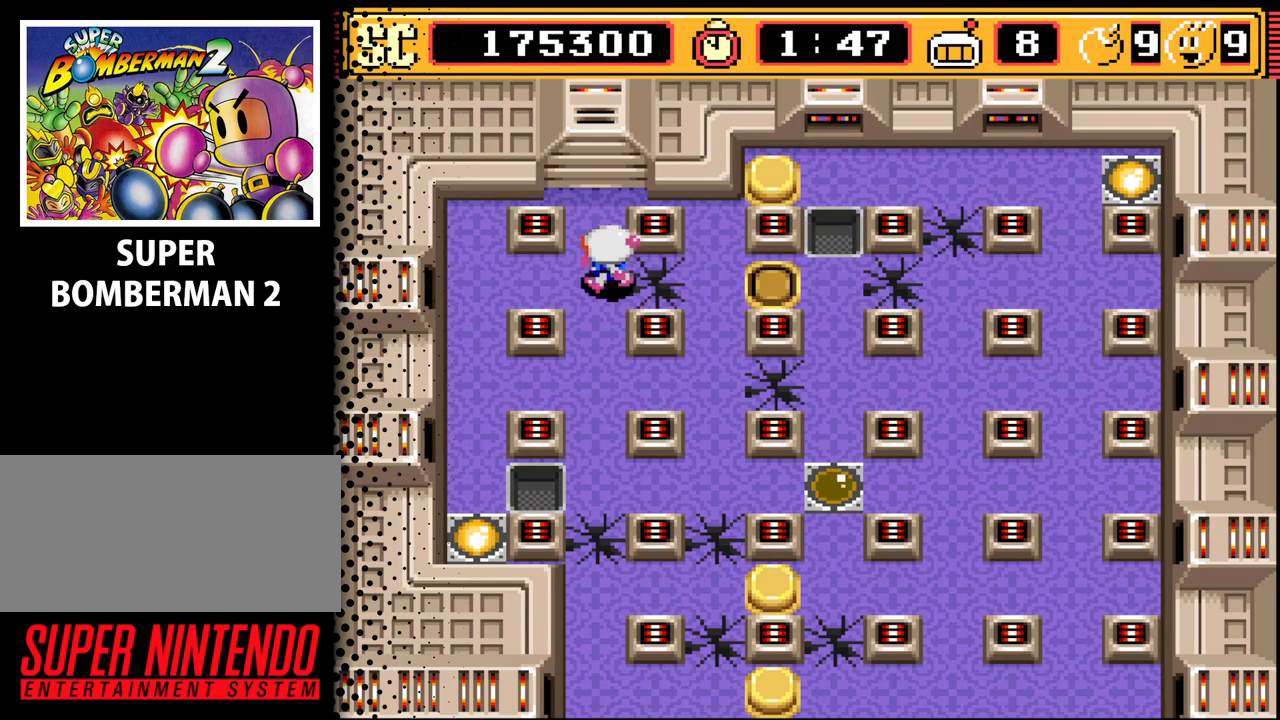
{"buttons": [], "events": [[67, "DPAD_LEFT", "up"]]}
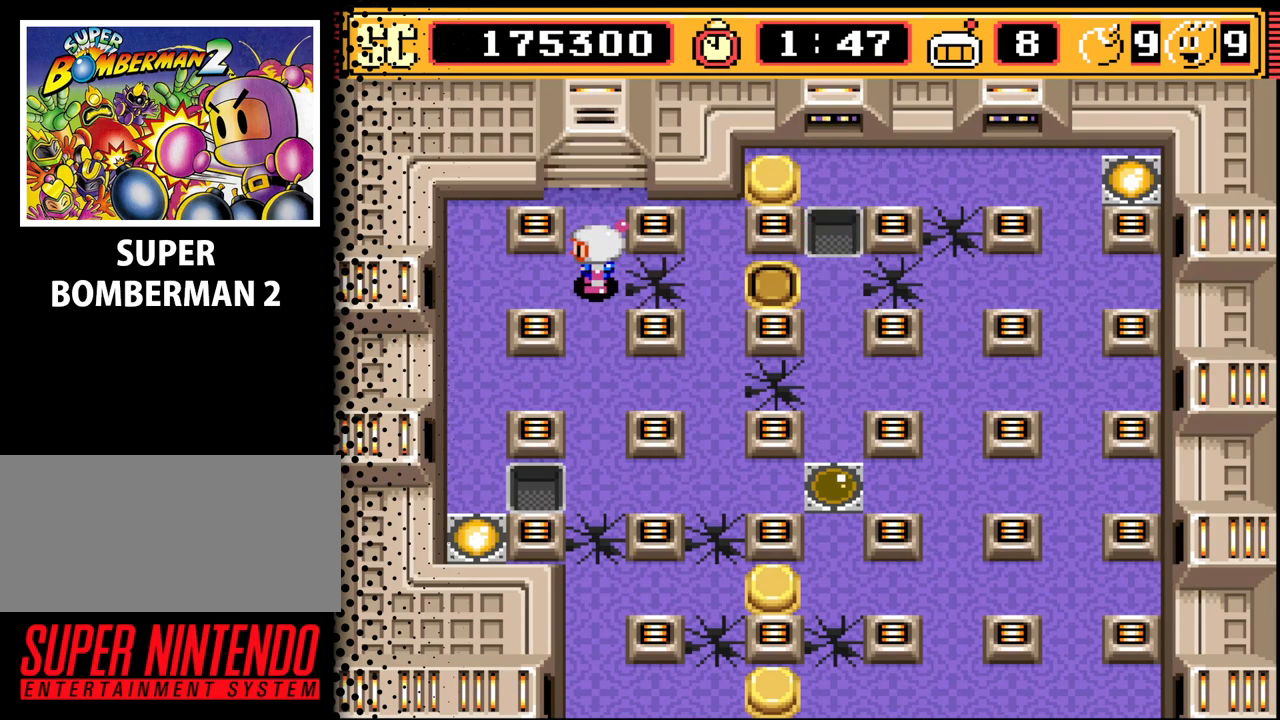
{"buttons": [], "events": []}
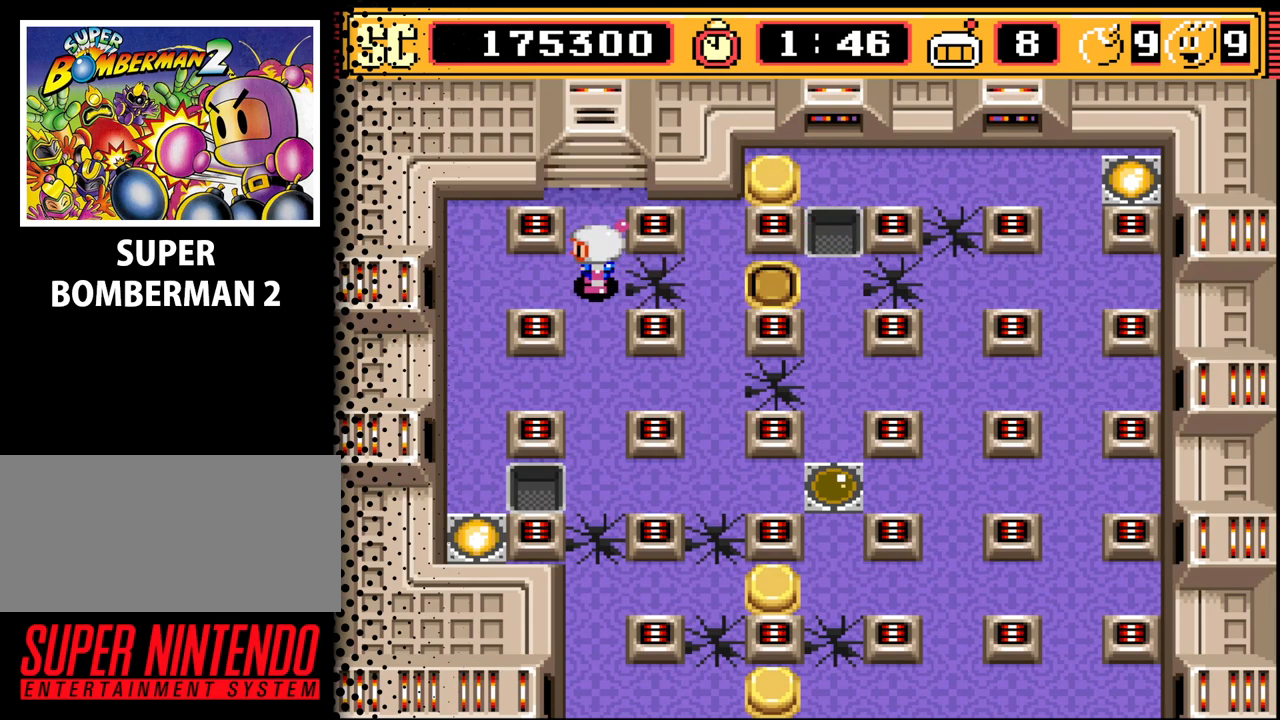
{"buttons": [], "events": []}
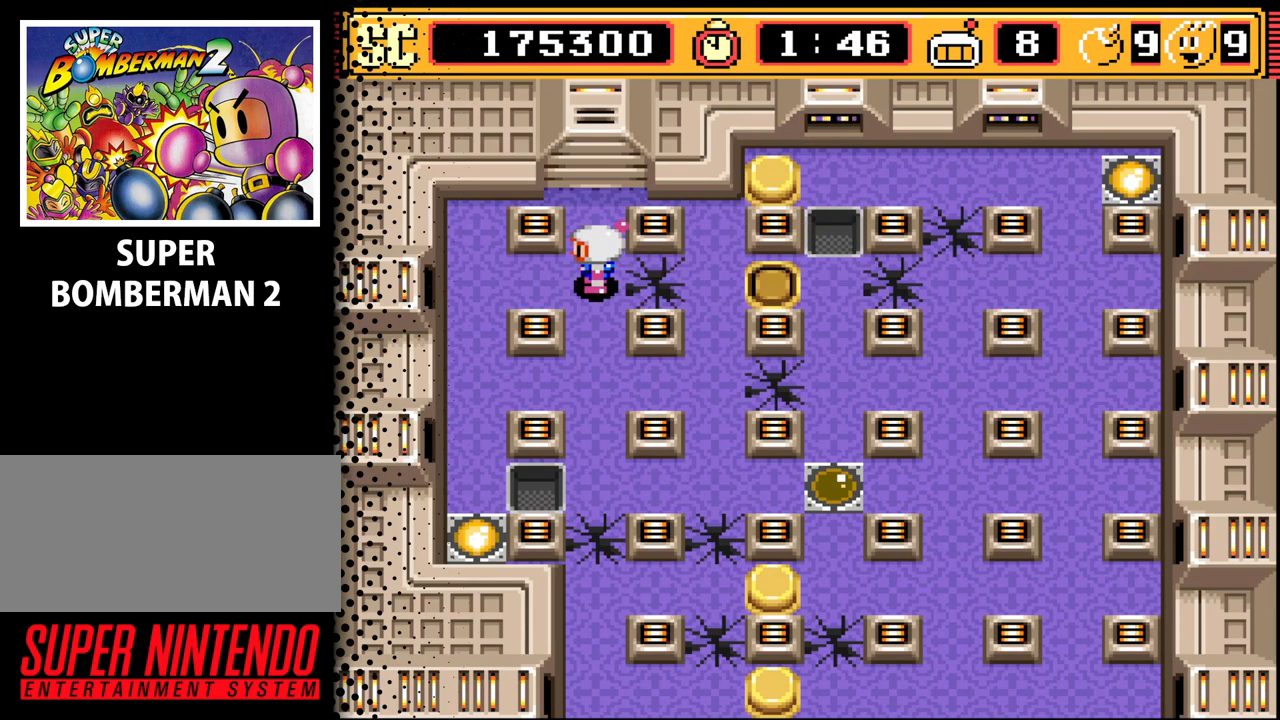
{"buttons": [], "events": []}
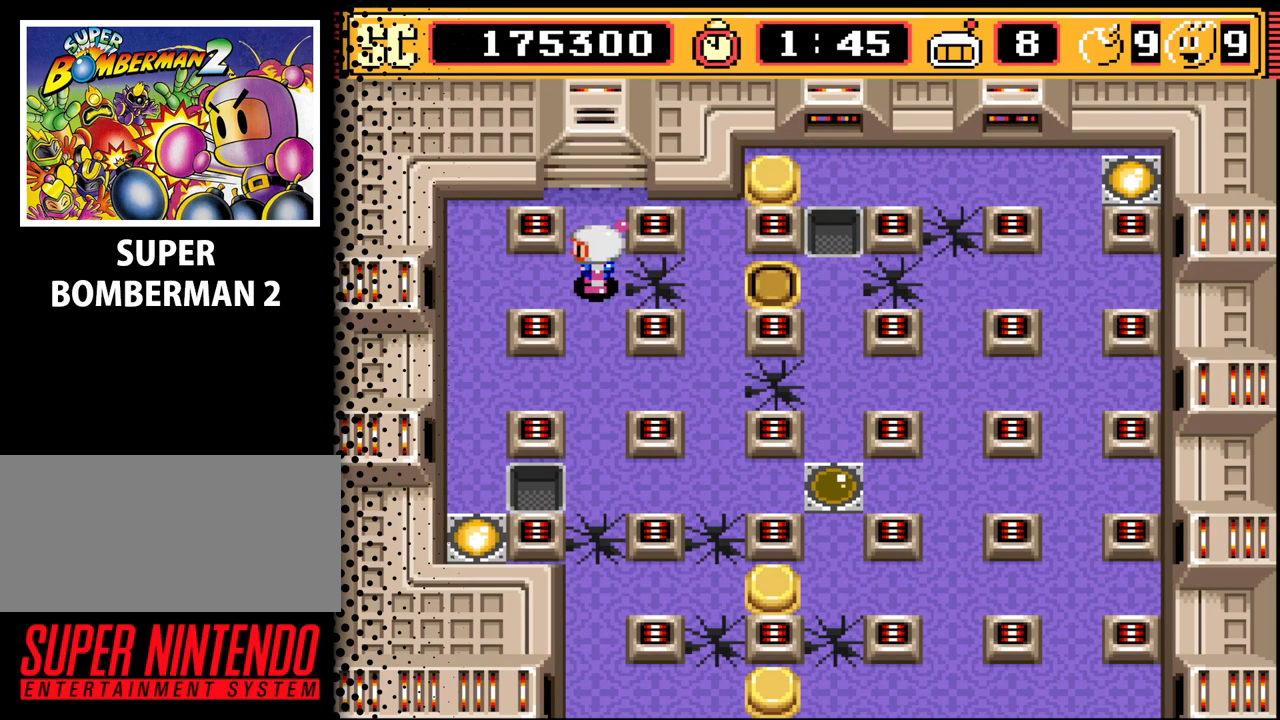
{"buttons": ["DPAD_DOWN"], "events": [[33, "DPAD_DOWN", "down"], [133, "DPAD_DOWN", "up"], [500, "DPAD_DOWN", "down"]]}
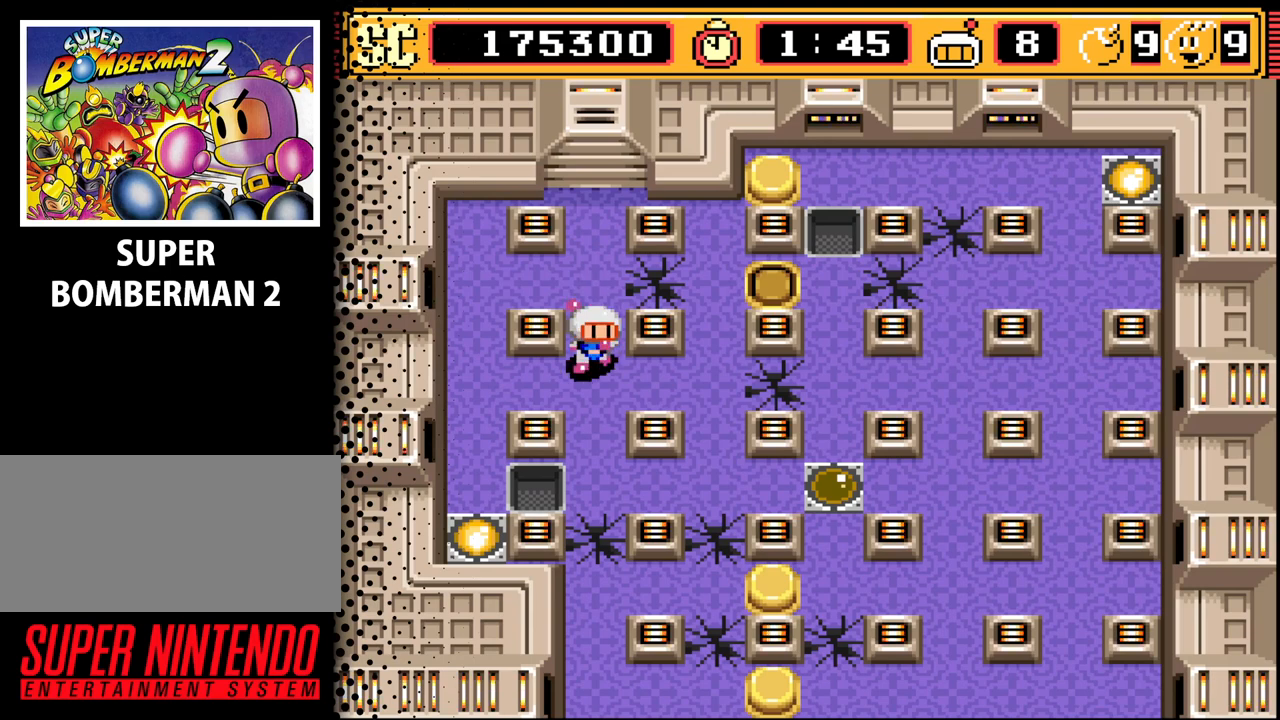
{"buttons": [], "events": [[67, "DPAD_DOWN", "up"], [400, "DPAD_DOWN", "down"], [500, "DPAD_DOWN", "up"]]}
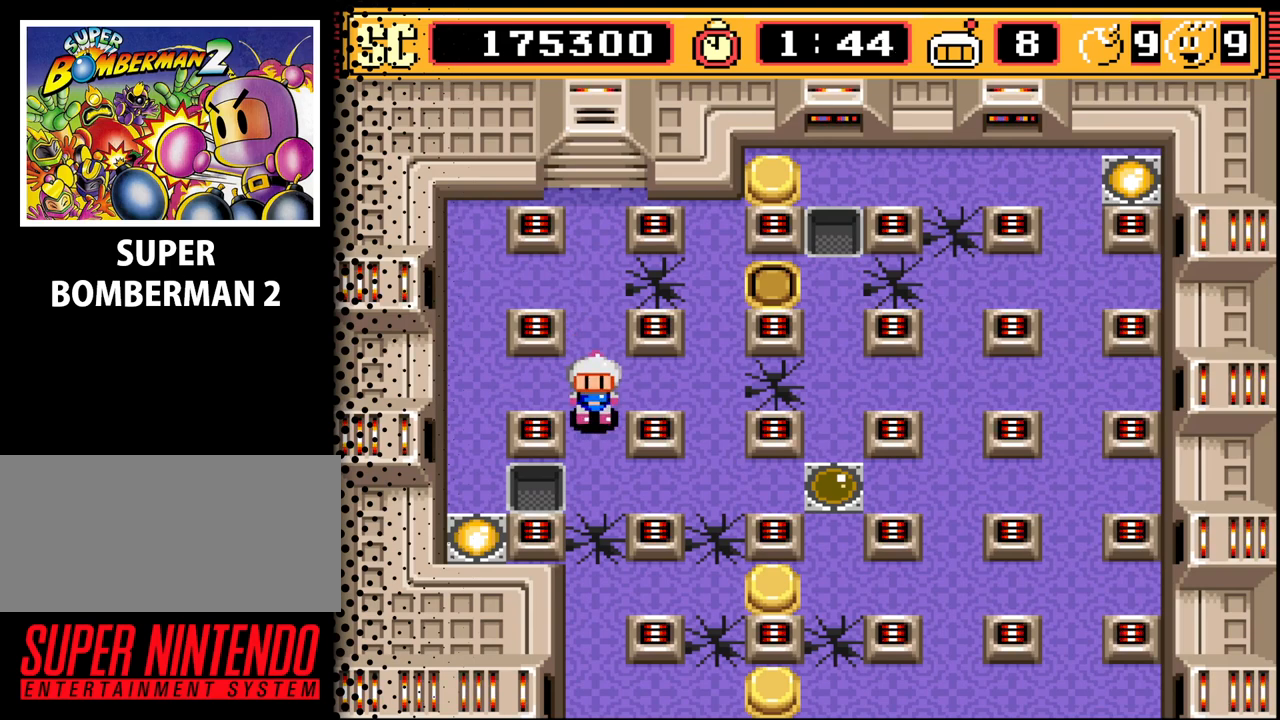
{"buttons": [], "events": [[333, "DPAD_DOWN", "down"], [367, "DPAD_DOWN", "up"]]}
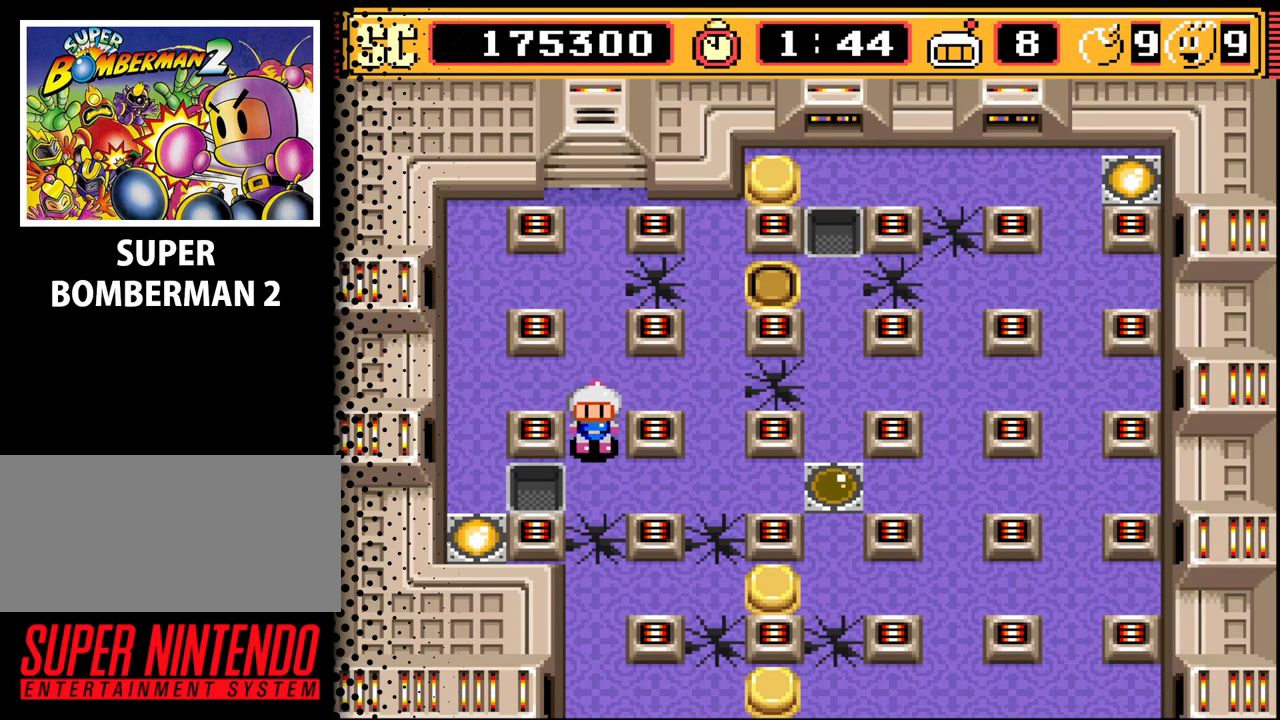
{"buttons": [], "events": [[100, "DPAD_DOWN", "down"], [167, "DPAD_DOWN", "up"]]}
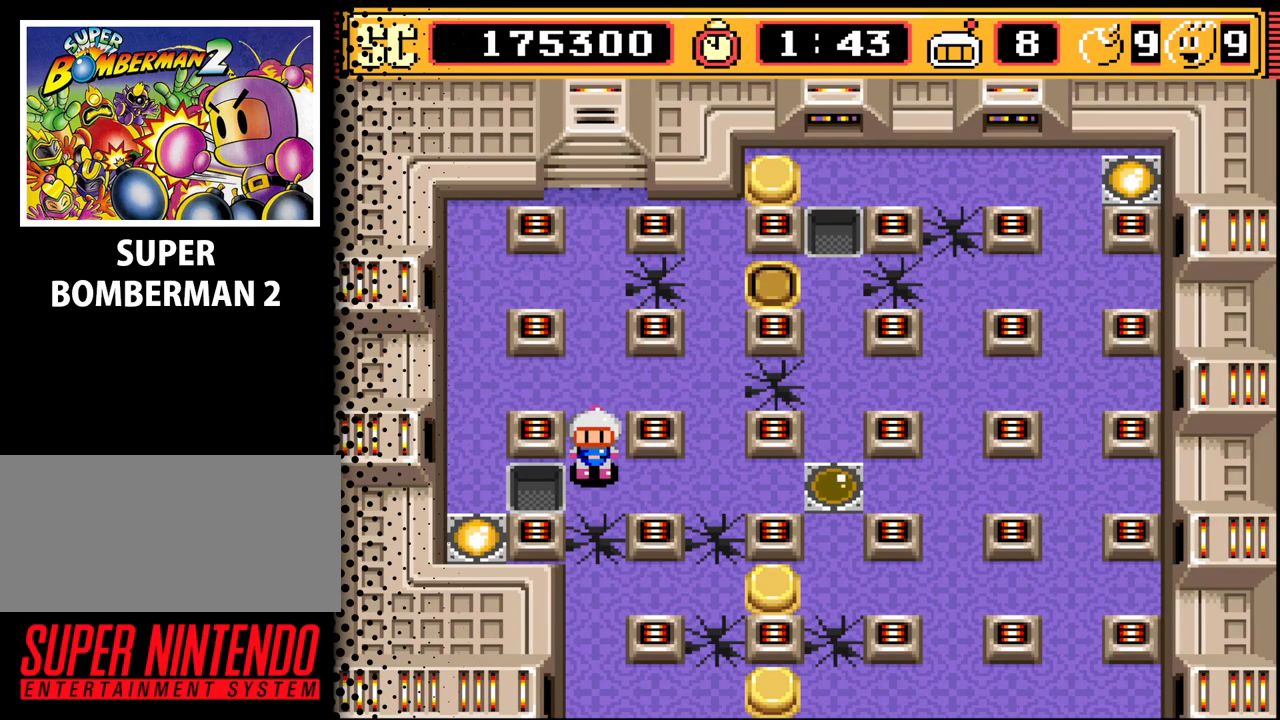
{"buttons": [], "events": []}
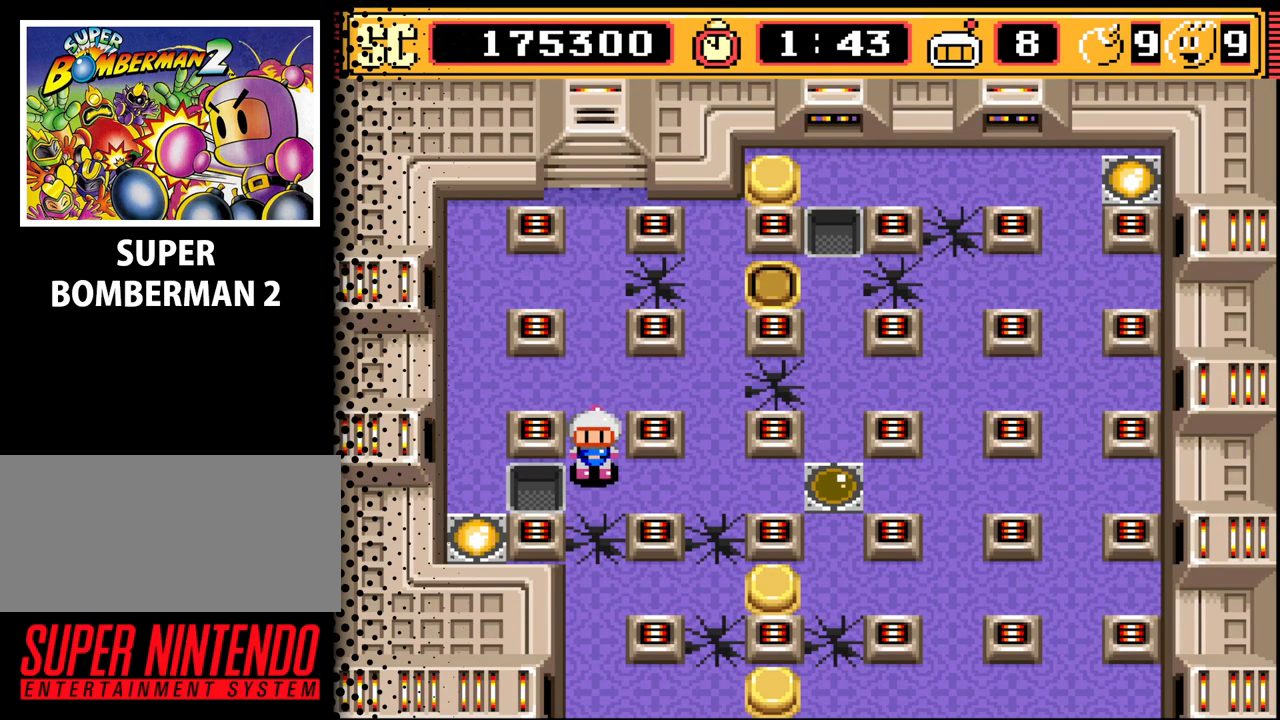
{"buttons": [], "events": [[233, "A", "down"], [333, "A", "up"]]}
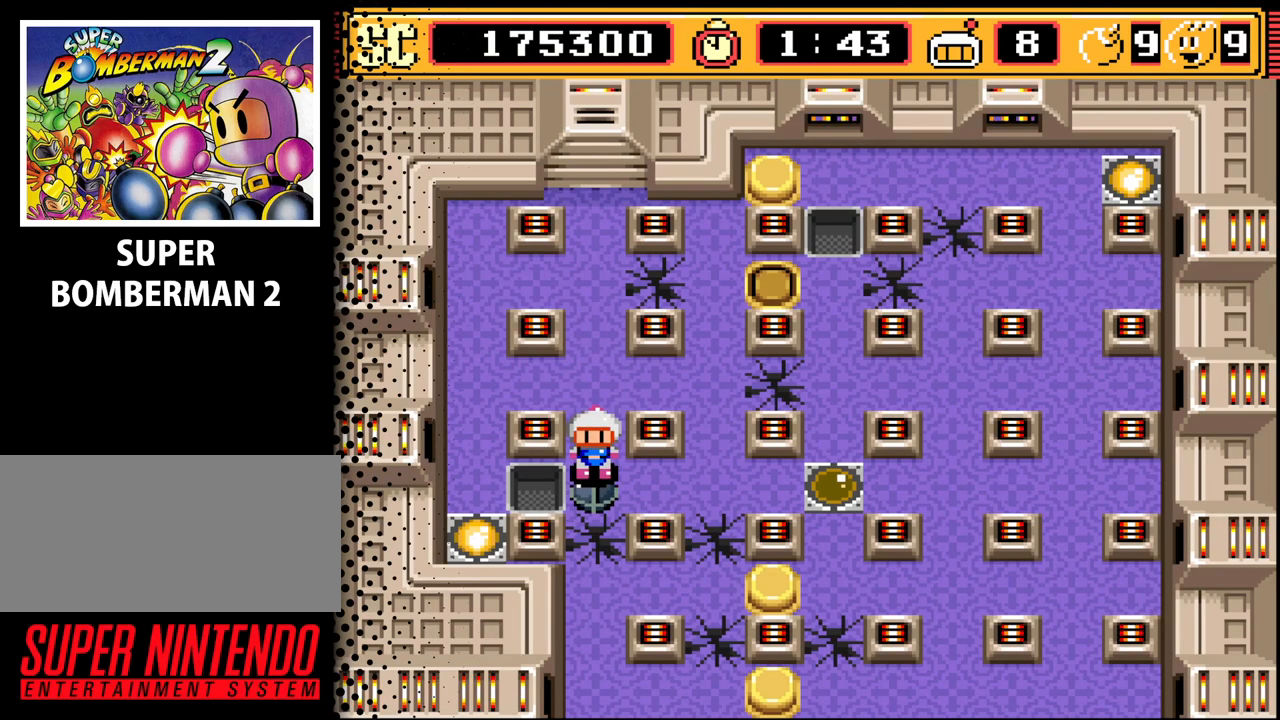
{"buttons": [], "events": [[33, "DPAD_UP", "down"], [67, "DPAD_UP", "up"], [167, "DPAD_UP", "down"], [300, "DPAD_UP", "up"]]}
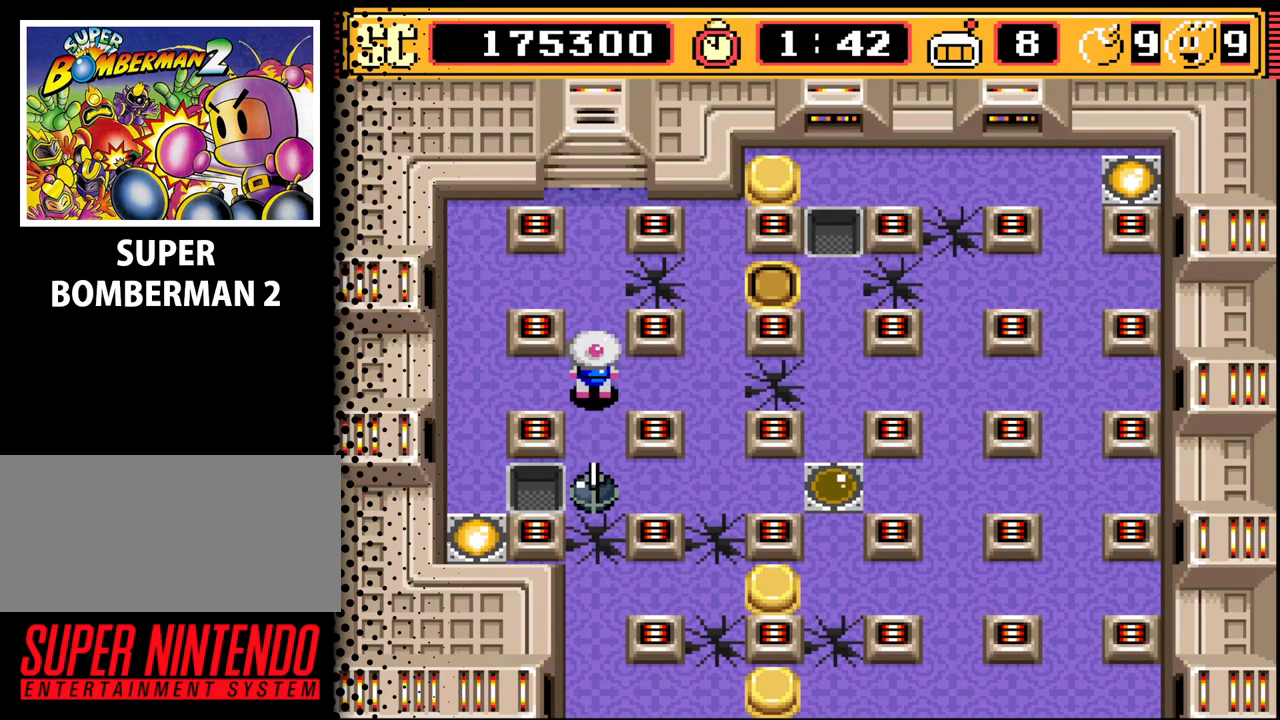
{"buttons": [], "events": [[67, "DPAD_RIGHT", "down"], [100, "DPAD_RIGHT", "up"]]}
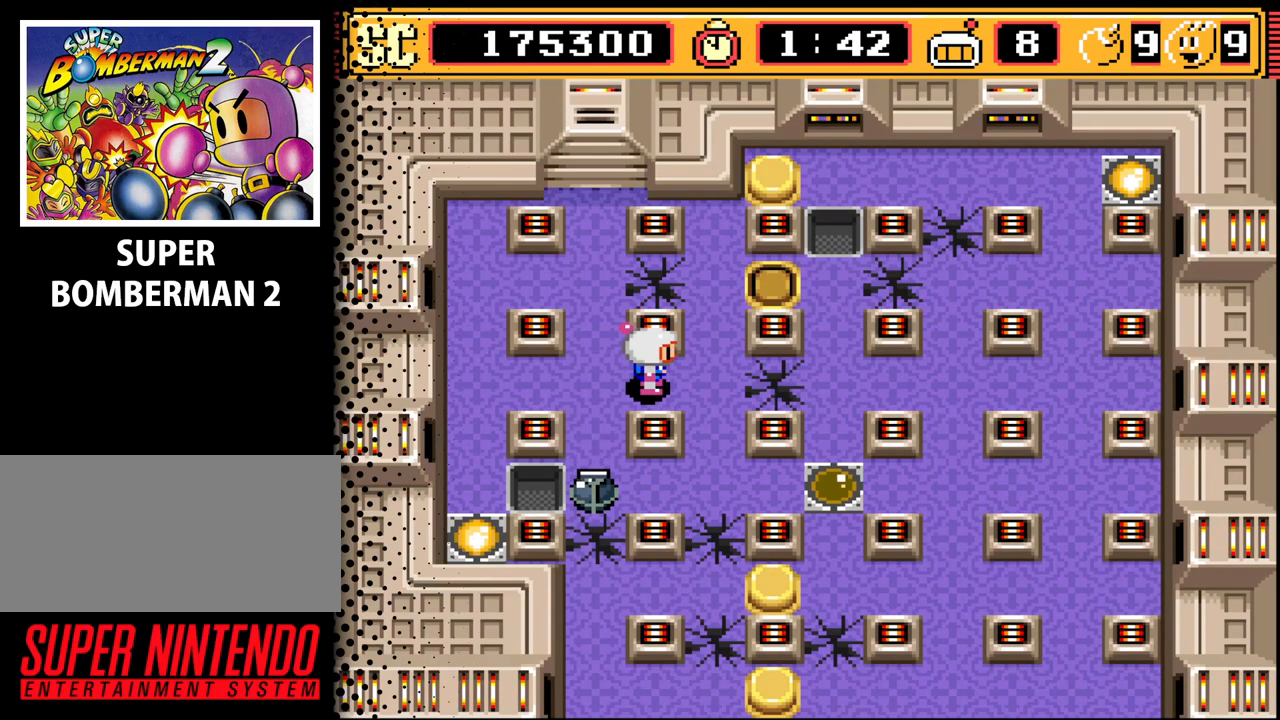
{"buttons": ["B"], "events": [[467, "B", "down"]]}
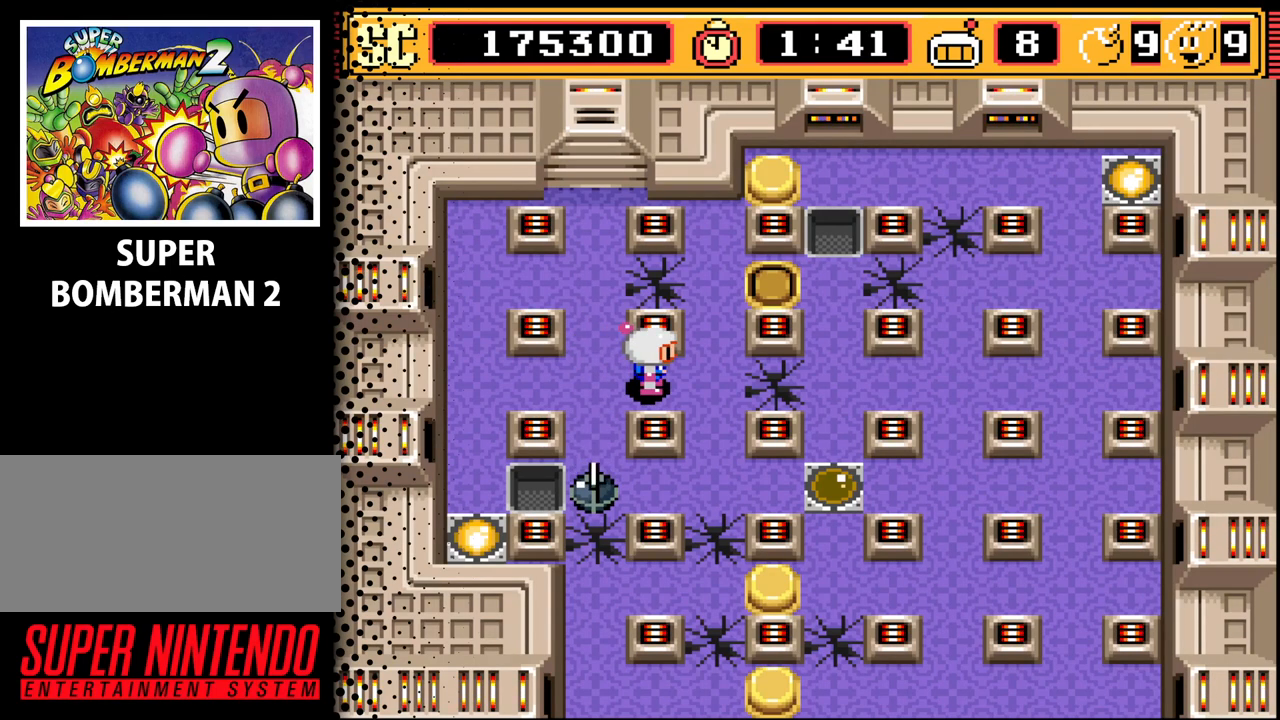
{"buttons": [], "events": [[67, "B", "up"]]}
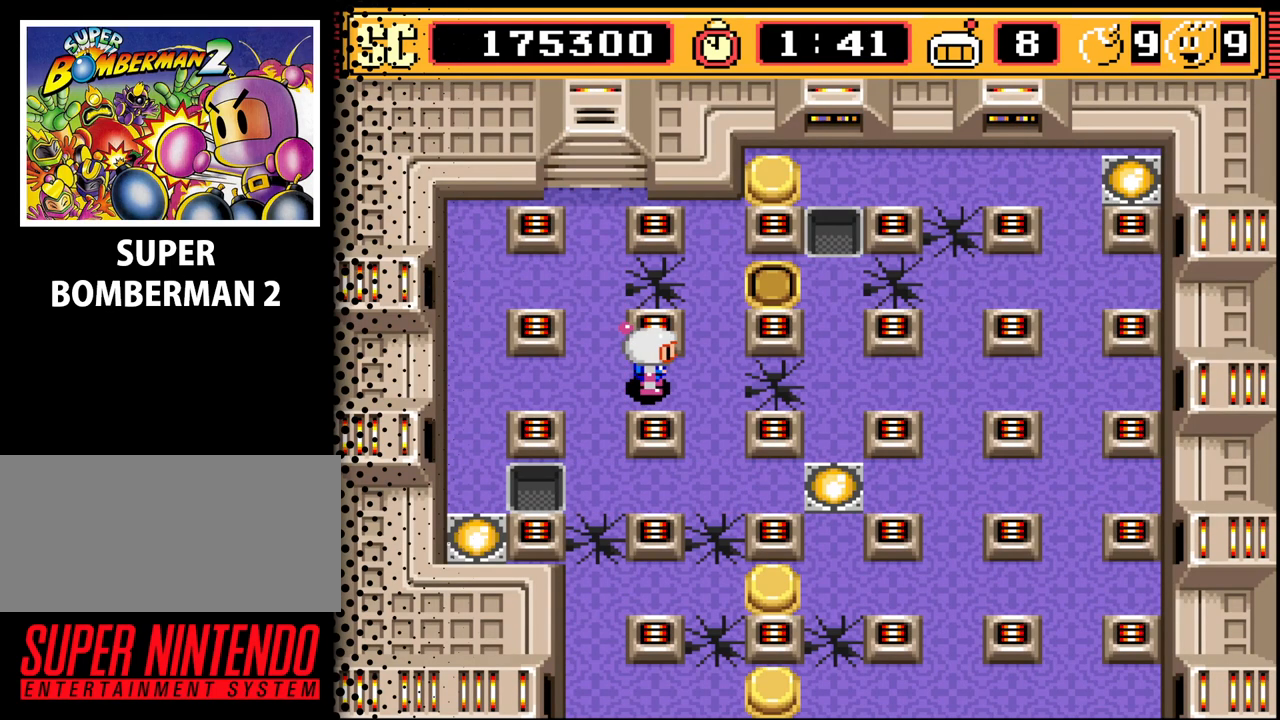
{"buttons": [], "events": [[367, "DPAD_LEFT", "down"], [433, "DPAD_LEFT", "up"]]}
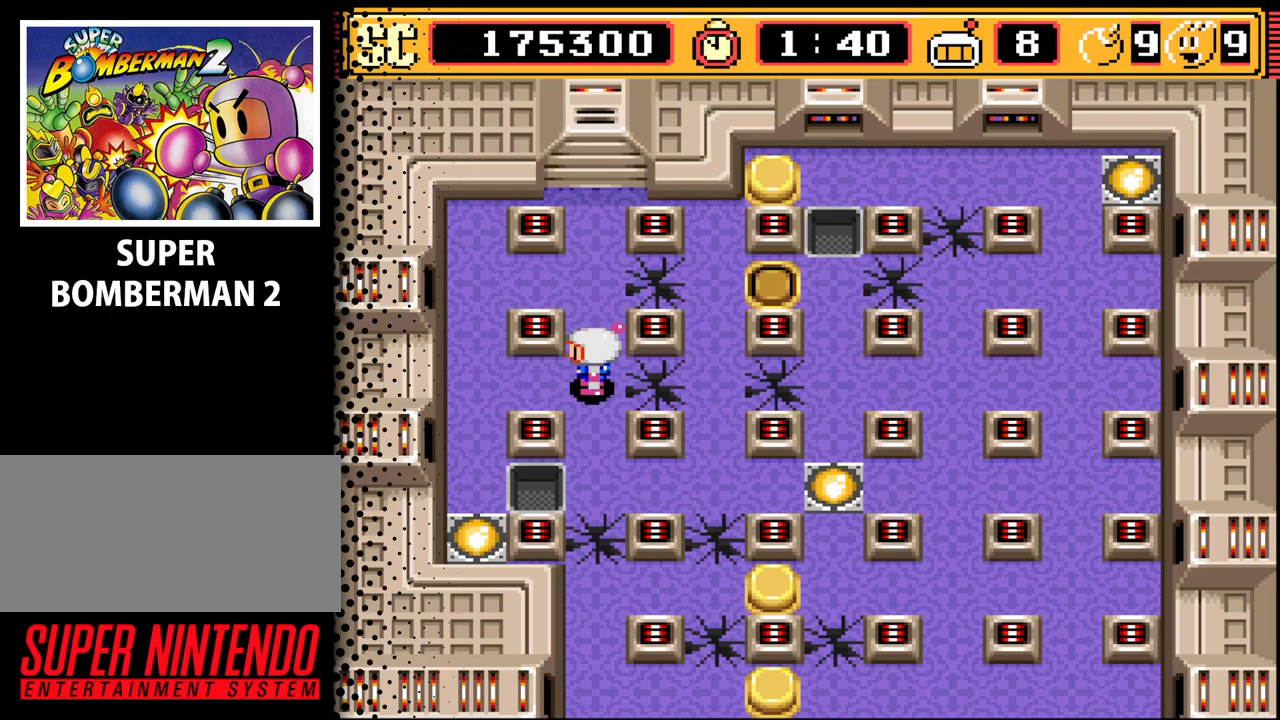
{"buttons": ["DPAD_UP"], "events": [[167, "DPAD_UP", "down"], [267, "DPAD_UP", "up"], [433, "DPAD_UP", "down"]]}
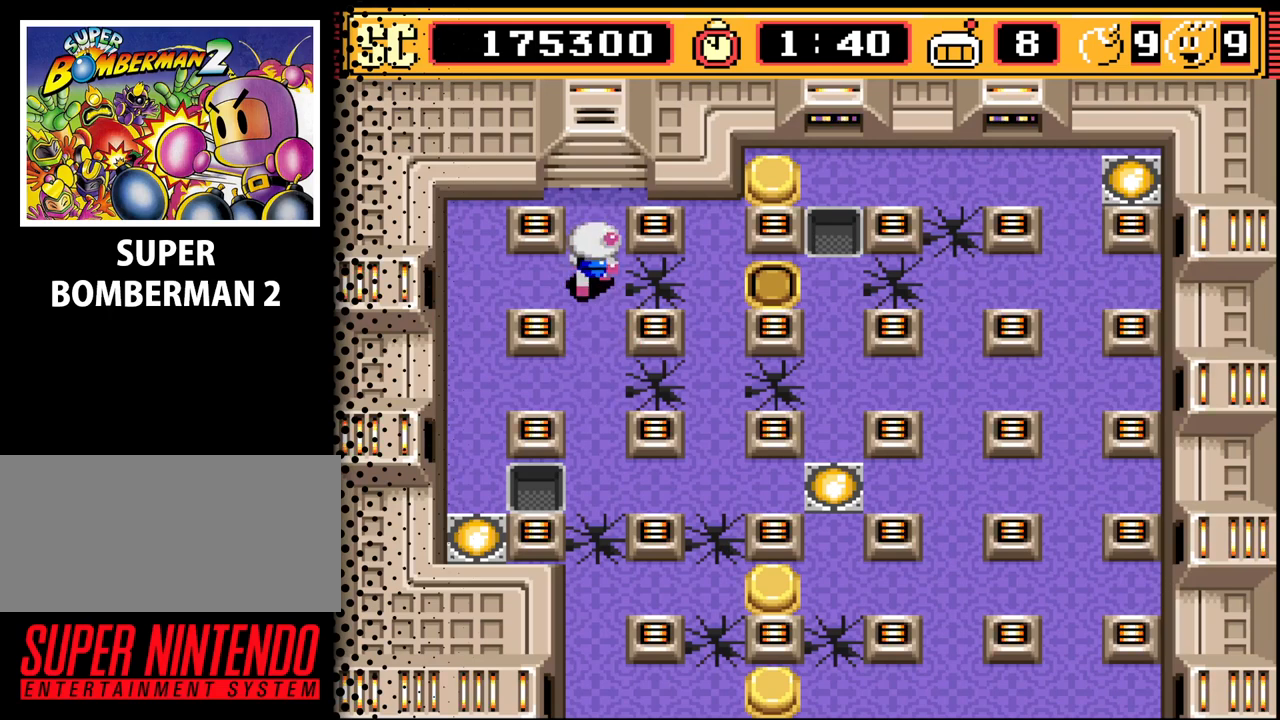
{"buttons": [], "events": [[67, "DPAD_UP", "up"], [133, "DPAD_UP", "down"], [467, "DPAD_UP", "up"]]}
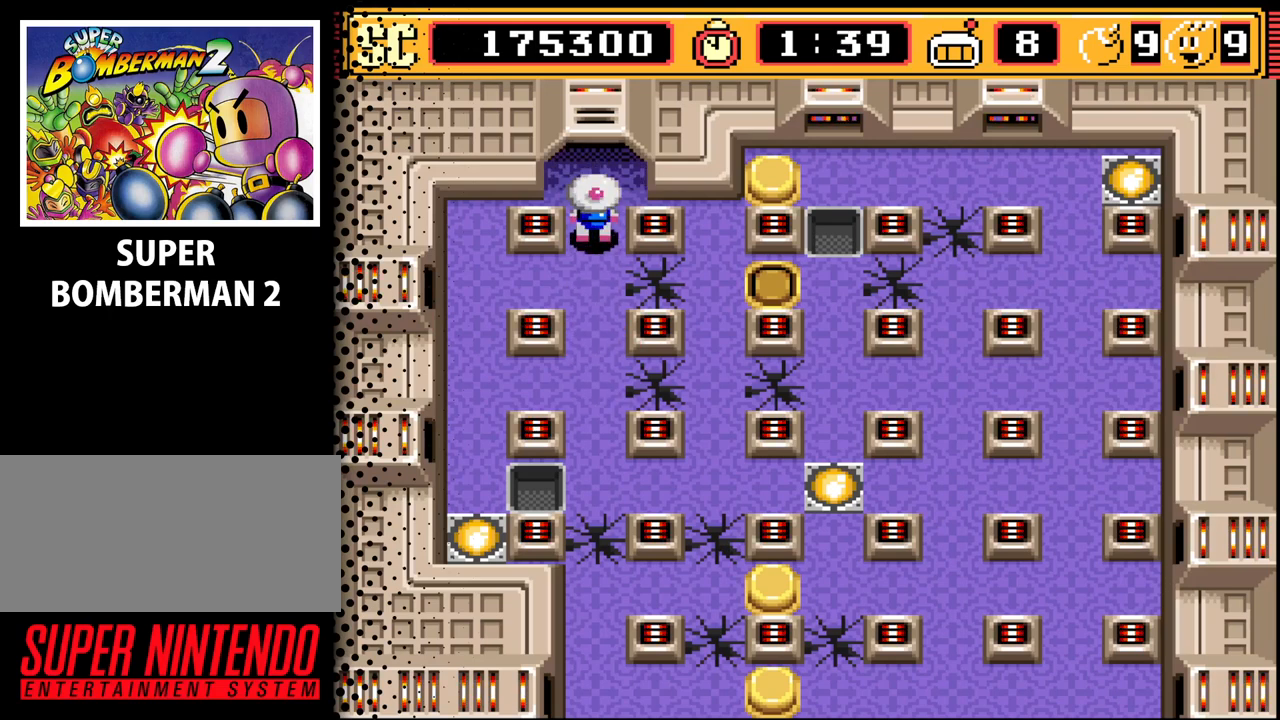
{"buttons": ["DPAD_UP"], "events": [[233, "DPAD_UP", "down"]]}
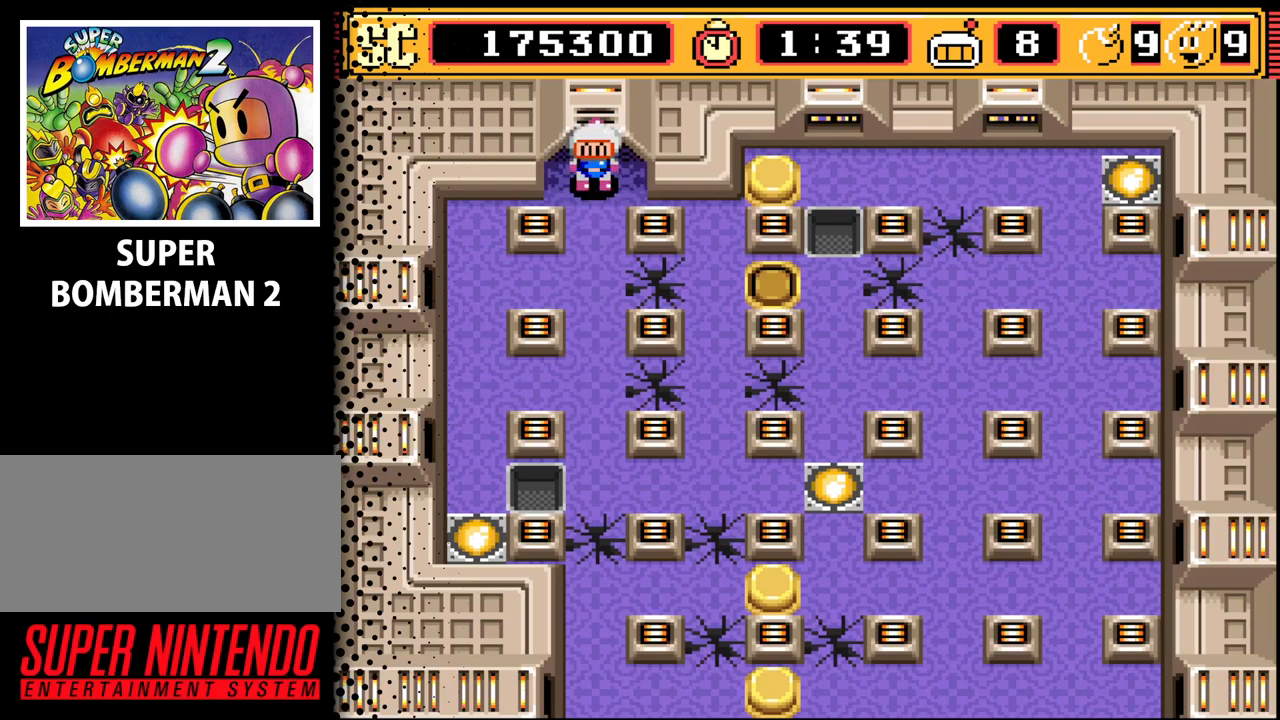
{"buttons": [], "events": [[67, "DPAD_UP", "up"]]}